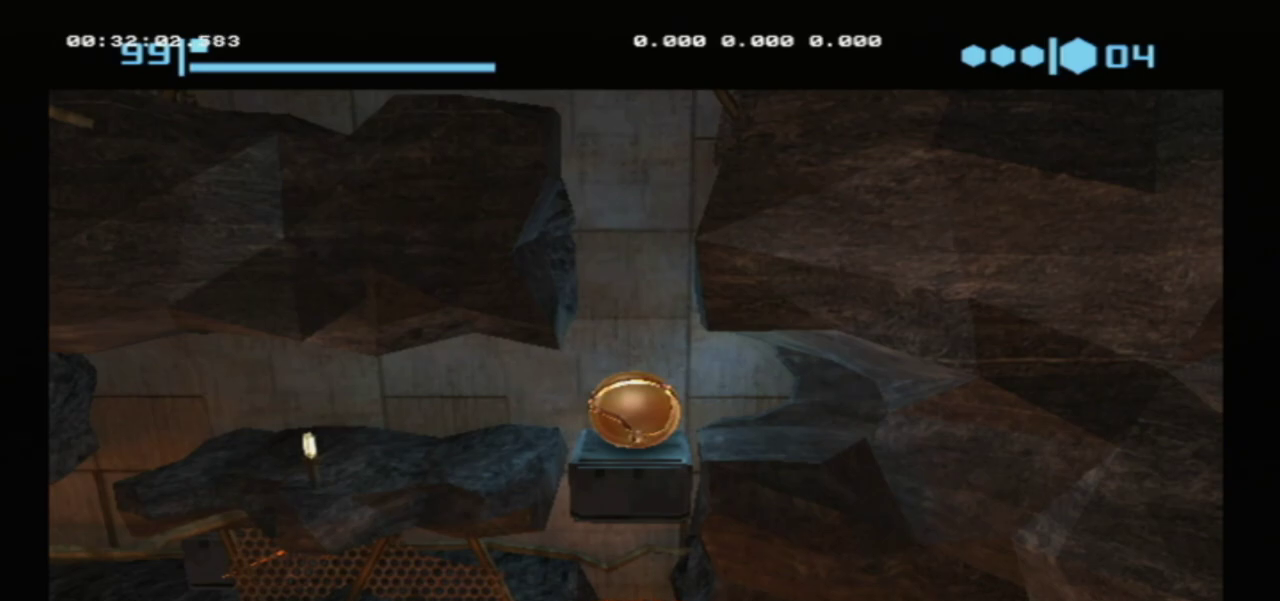
Gameplay with a controller; each line is a JSON object with the inputs held at the frame after it (dt_ms = milliseconds from this image to that frame). "events" lists button and stick changes between this image and that frame as [ms after this image, input, new state], when the widget could be followed in between. Not read: L3 R3 right_stick.
{"dt_ms": 500, "buttons": ["A"], "left_stick": "center", "events": [[466, "A", "down"]]}
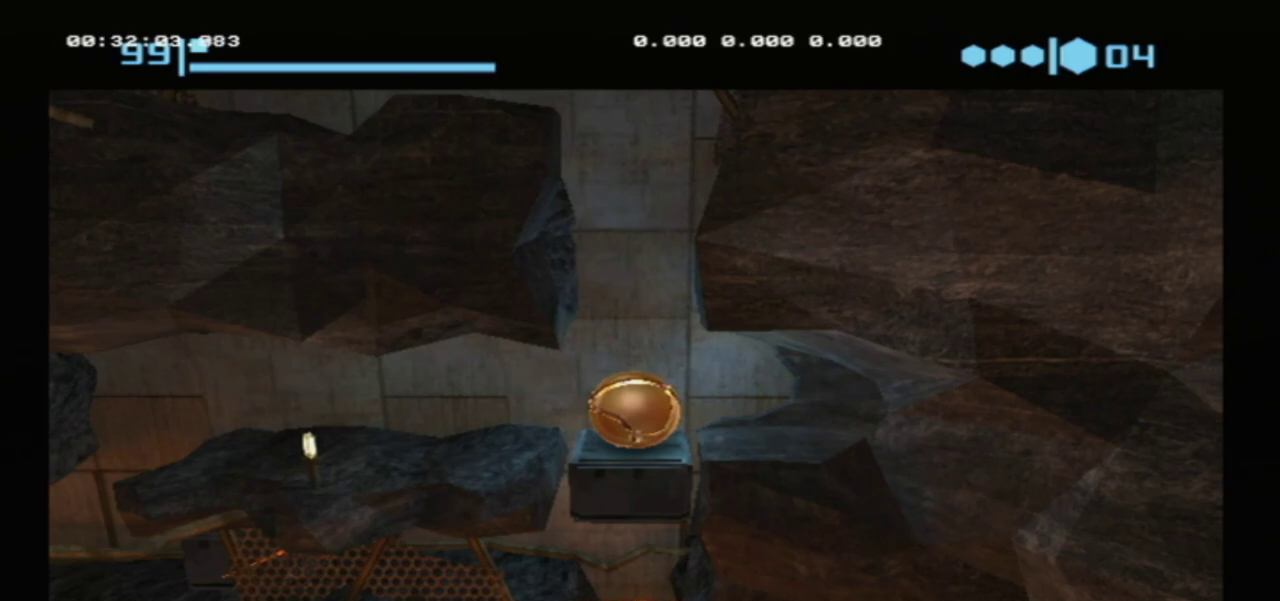
{"dt_ms": 100, "buttons": [], "left_stick": "center", "events": [[50, "A", "up"]]}
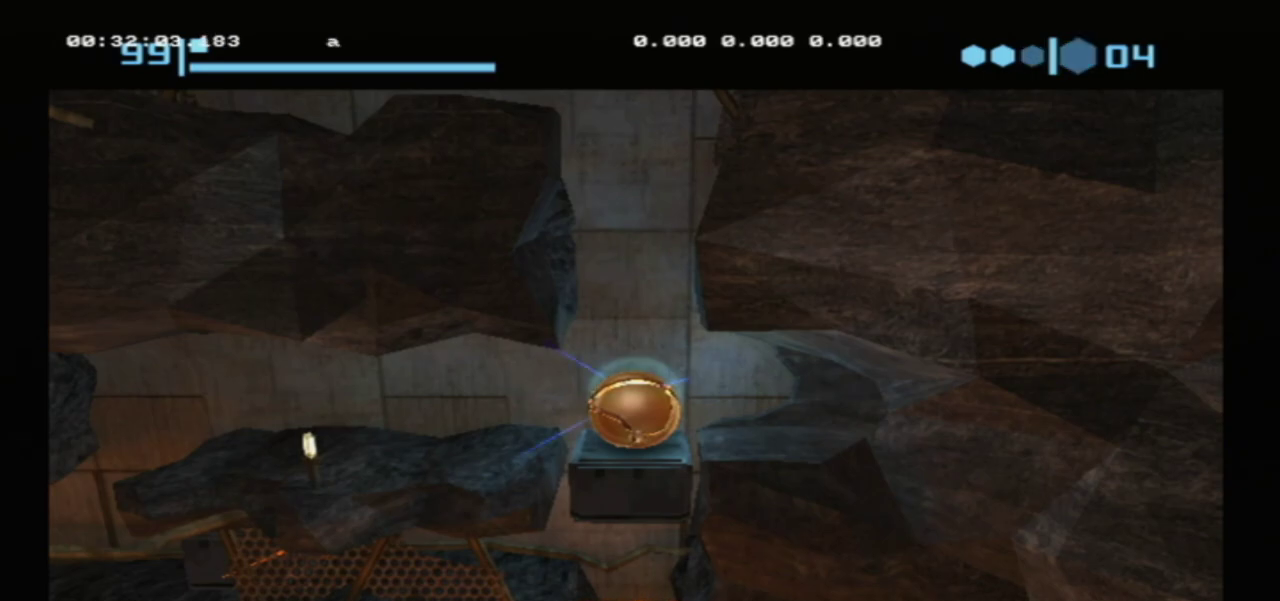
{"dt_ms": 400, "buttons": [], "left_stick": "center", "events": []}
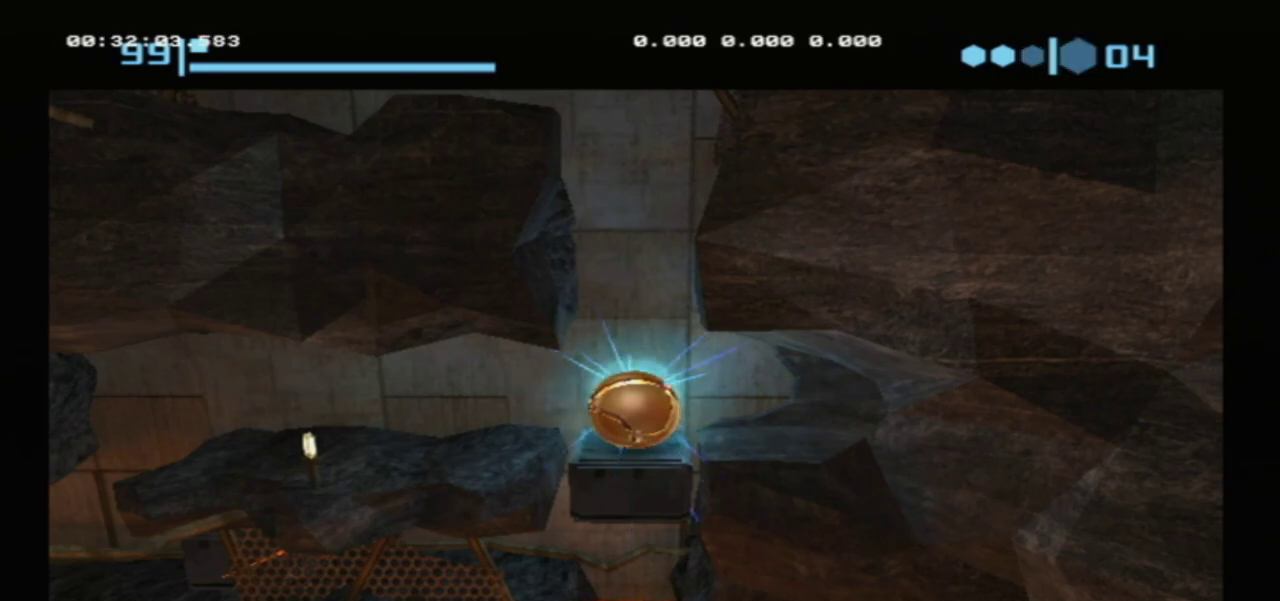
{"dt_ms": 500, "buttons": ["A"], "left_stick": "center", "events": [[466, "A", "down"]]}
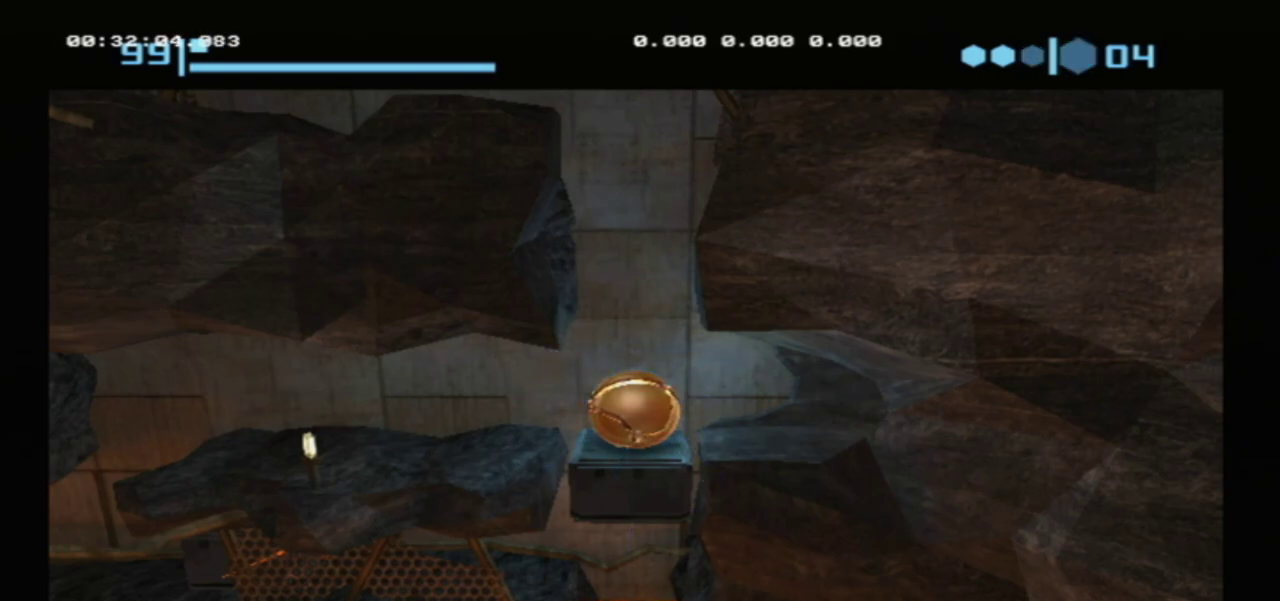
{"dt_ms": 100, "buttons": [], "left_stick": "center", "events": [[83, "A", "up"]]}
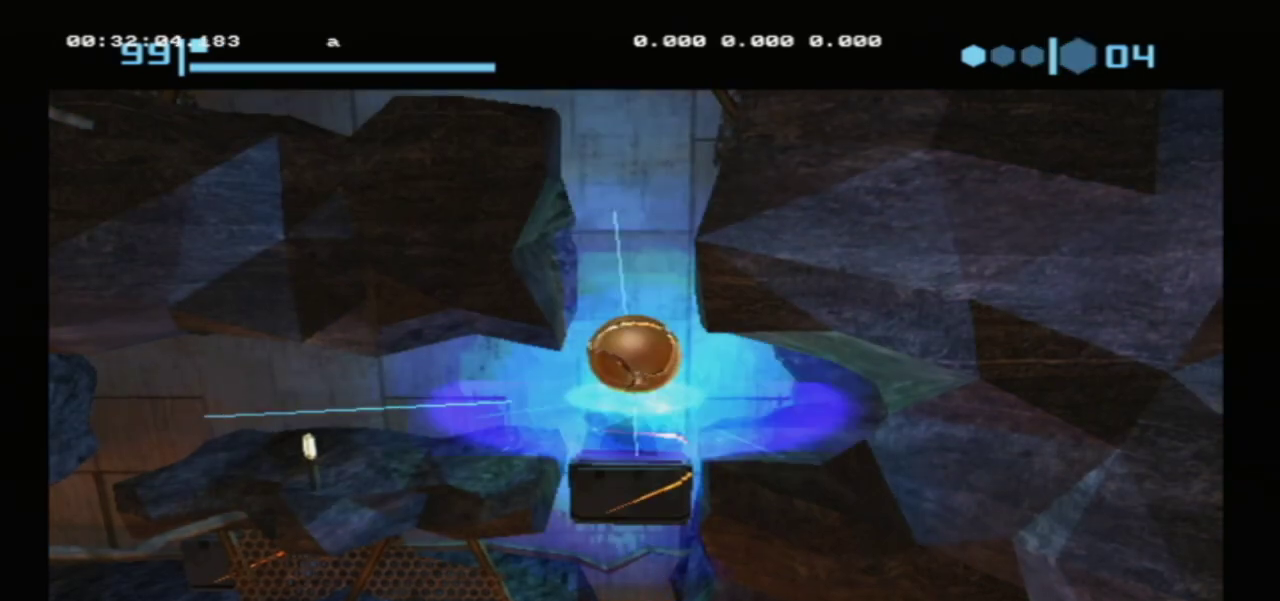
{"dt_ms": 200, "buttons": ["A"], "left_stick": "center", "events": [[166, "A", "down"]]}
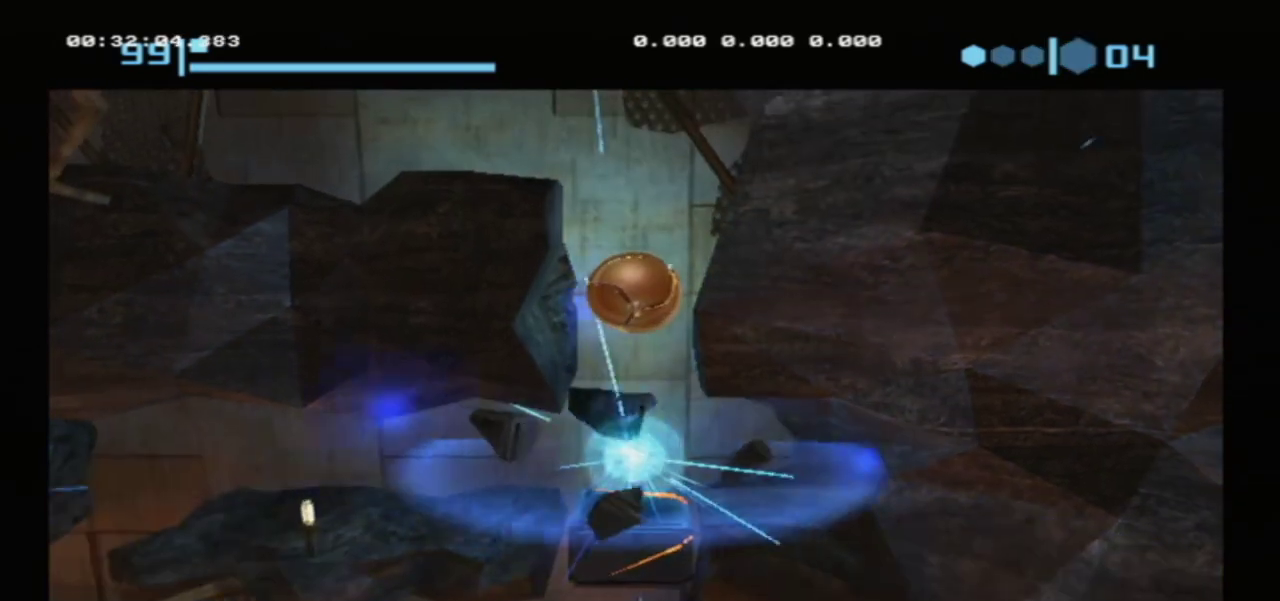
{"dt_ms": 200, "buttons": [], "left_stick": "center", "events": [[133, "A", "up"]]}
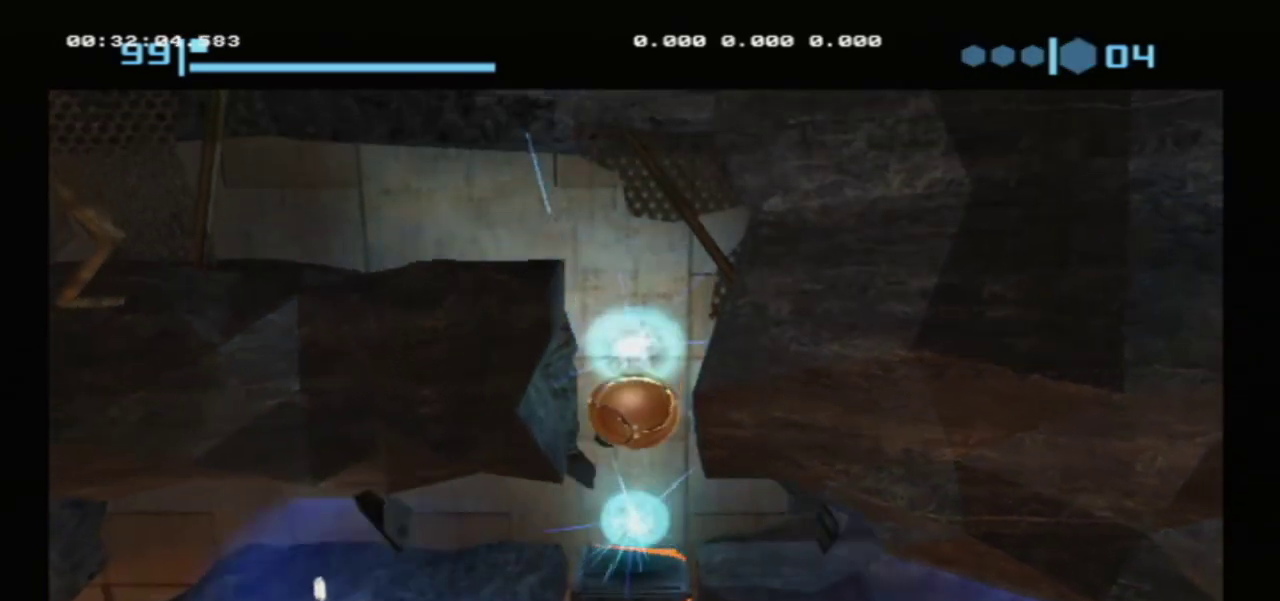
{"dt_ms": 500, "buttons": [], "left_stick": "center", "events": []}
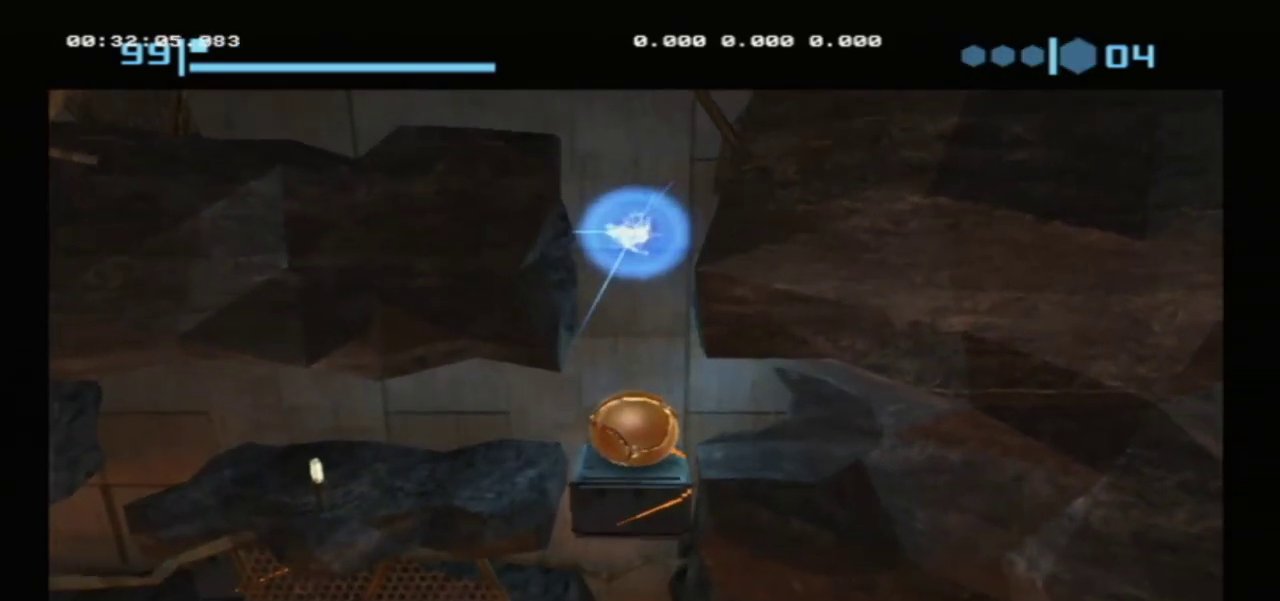
{"dt_ms": 300, "buttons": [], "left_stick": "left", "events": [[300, "left_stick", "left"]]}
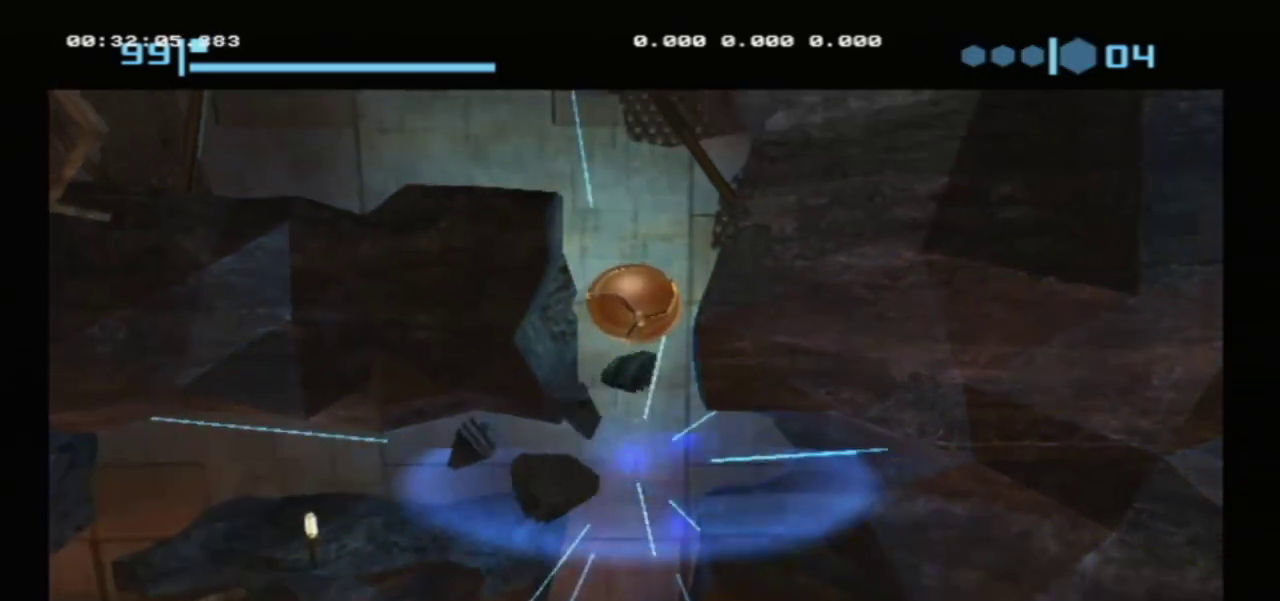
{"dt_ms": 700, "buttons": [], "left_stick": "center", "events": [[683, "left_stick", "center"]]}
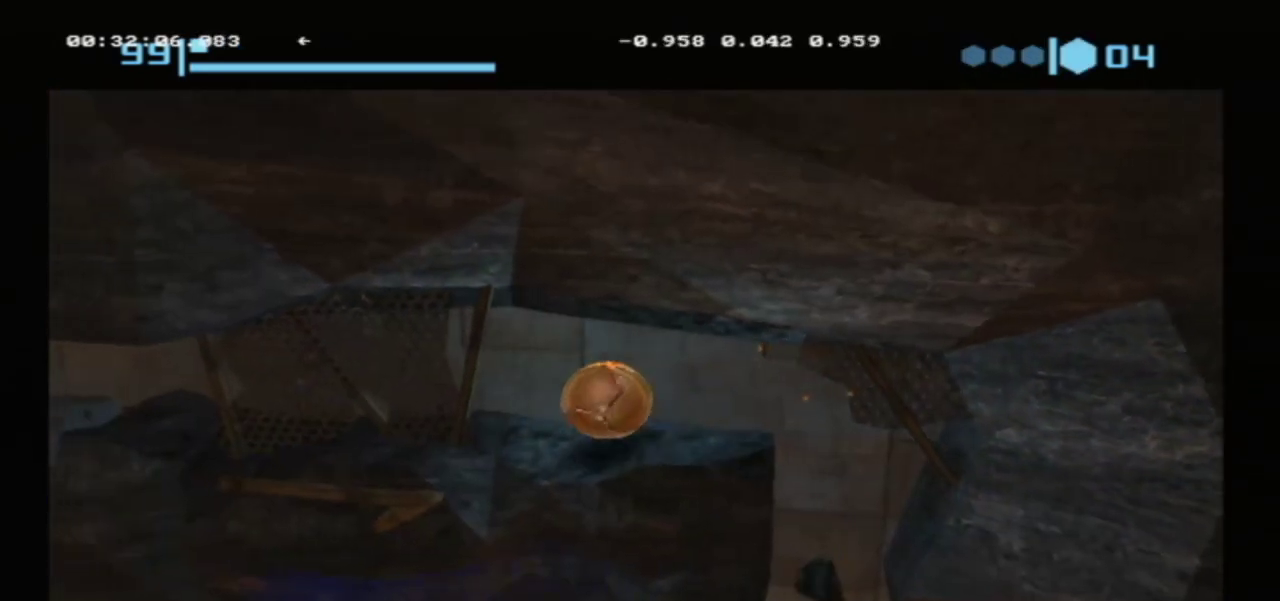
{"dt_ms": 500, "buttons": [], "left_stick": "right", "events": [[500, "left_stick", "right"]]}
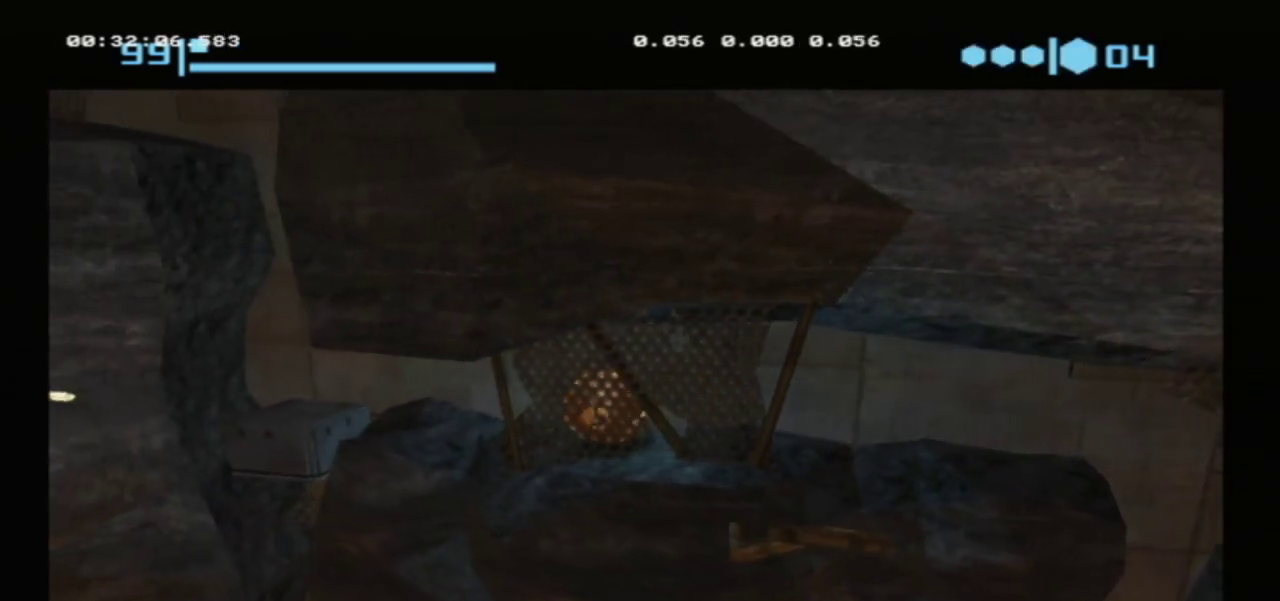
{"dt_ms": 100, "buttons": [], "left_stick": "center", "events": [[83, "left_stick", "center"]]}